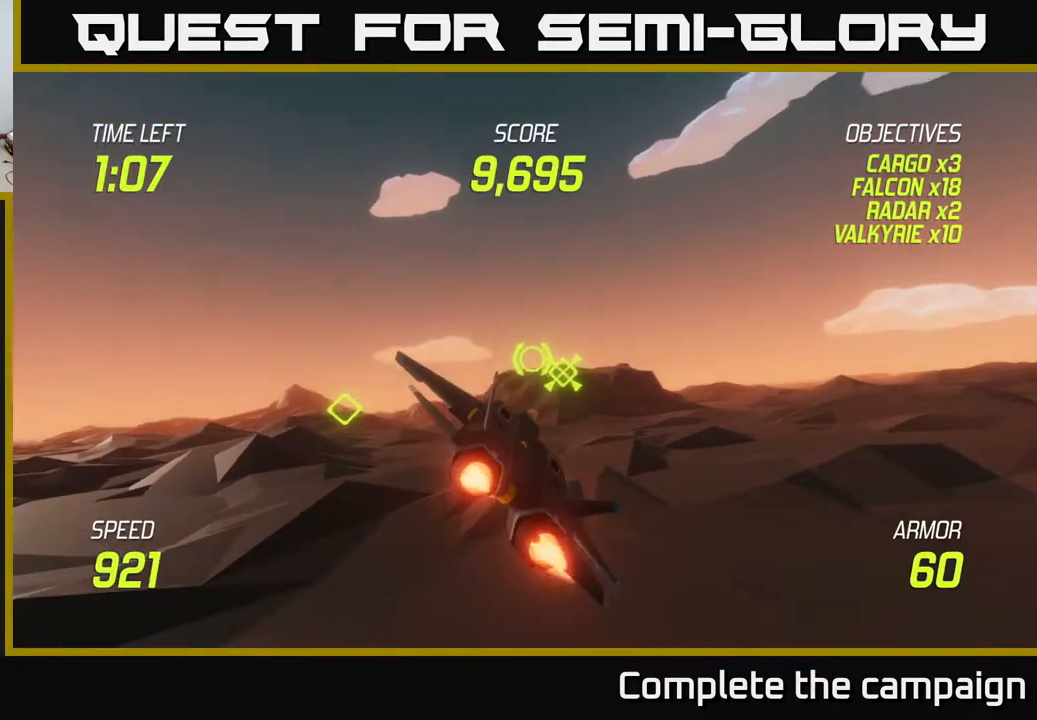
Gameplay with a controller (Xbox layout); each line is a JSON object with the inputs held at the frame after it. "events" lists button and stick changes between this image and that frame as [ms after this image, input, new state], when the widget could be followed in between.
{"buttons": ["L2"], "left_stick": "up-right", "right_stick": "center", "events": [[33, "left_stick", "right"], [417, "left_stick", "up-right"], [500, "L2", "down"]]}
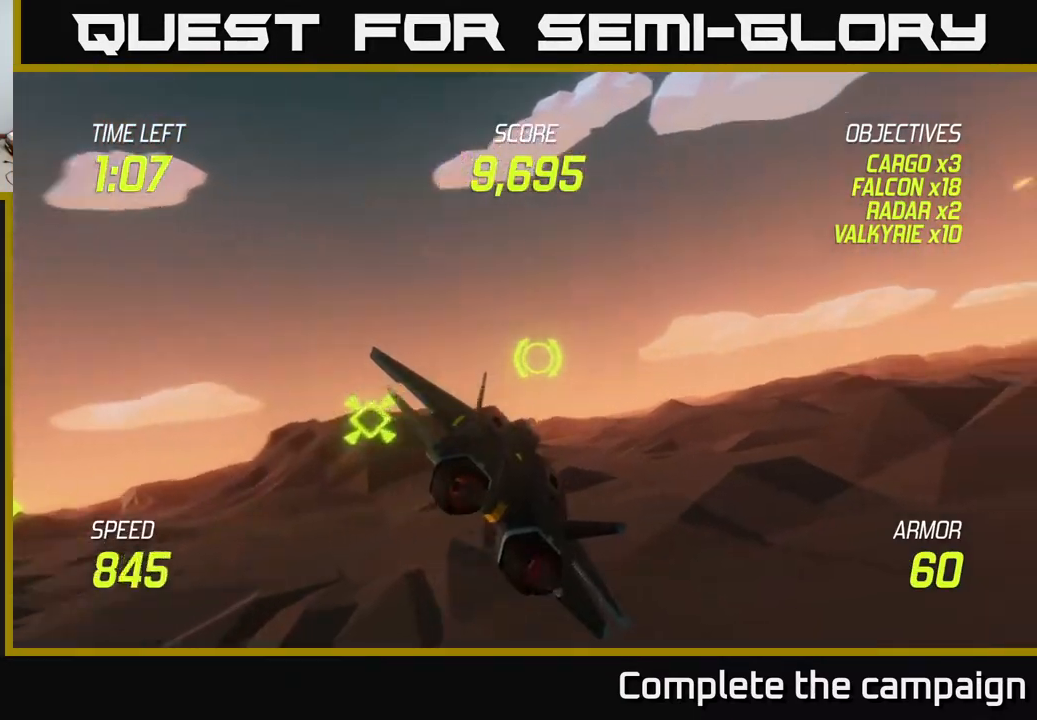
{"buttons": ["L2"], "left_stick": "right", "right_stick": "center", "events": [[117, "L2", "up"], [200, "L2", "down"], [333, "L2", "up"], [333, "left_stick", "right"], [417, "L2", "down"]]}
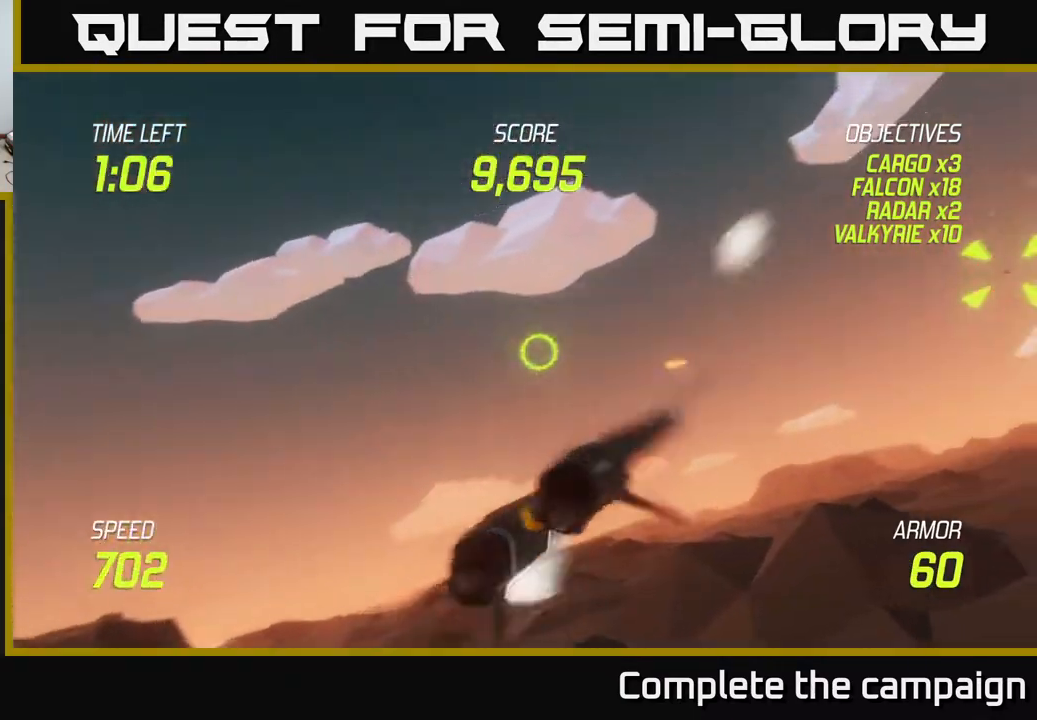
{"buttons": ["L2"], "left_stick": "right", "right_stick": "center", "events": []}
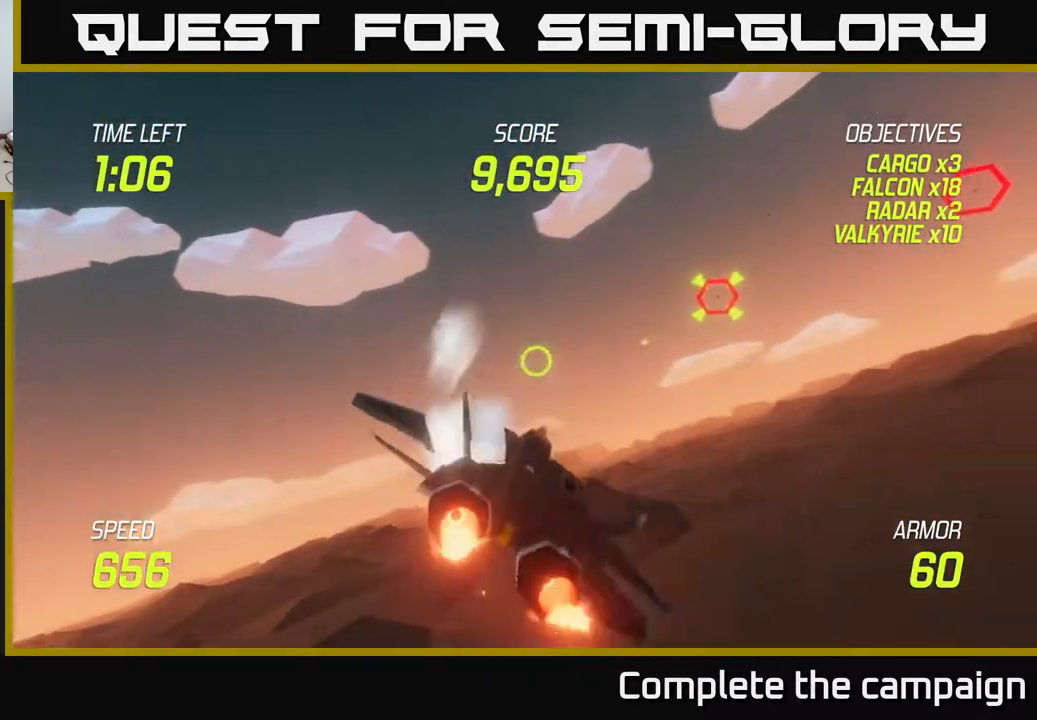
{"buttons": ["L2"], "left_stick": "right", "right_stick": "center", "events": [[83, "R2", "down"], [200, "R2", "up"], [317, "R2", "down"], [417, "R2", "up"]]}
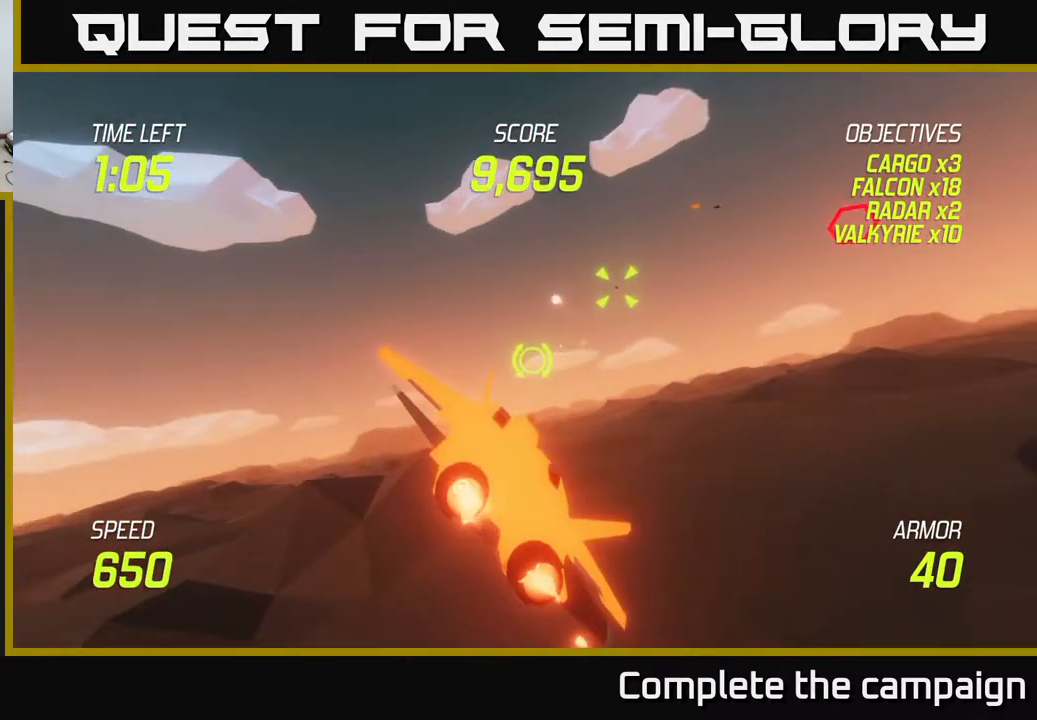
{"buttons": ["L2", "R2"], "left_stick": "right", "right_stick": "center", "events": [[83, "R2", "down"], [167, "R2", "up"], [200, "L2", "up"], [450, "L2", "down"], [467, "R2", "down"]]}
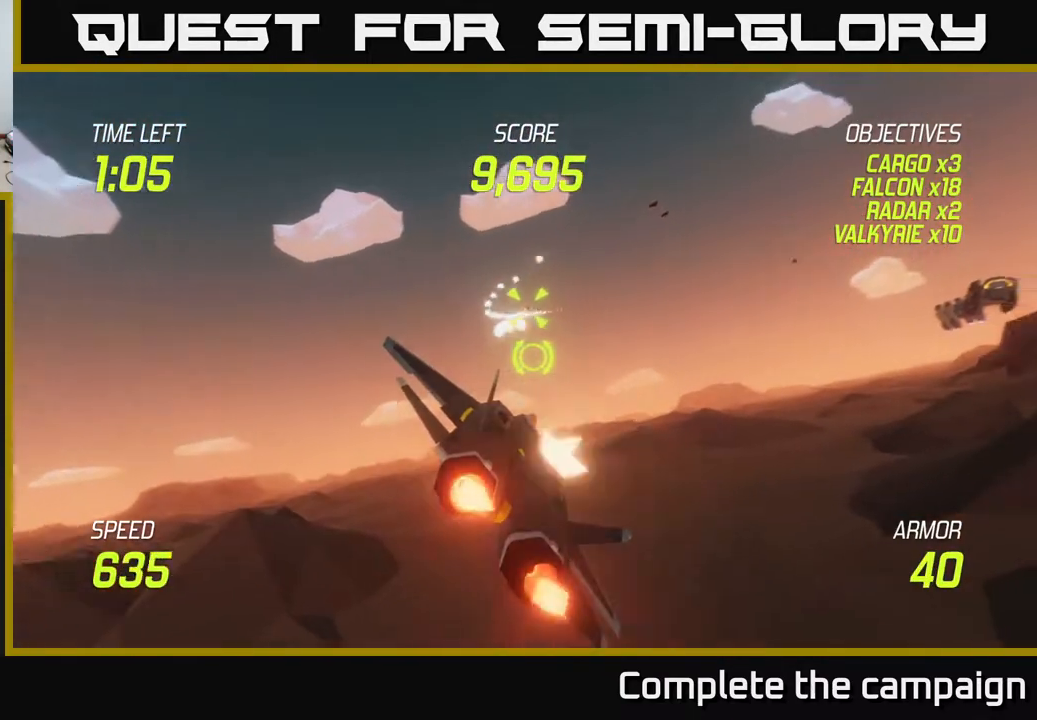
{"buttons": ["L2", "R2"], "left_stick": "up-right", "right_stick": "center", "events": [[33, "left_stick", "up"], [50, "R2", "up"], [150, "R2", "down"], [233, "R2", "up"], [233, "left_stick", "up-left"], [333, "R2", "down"], [400, "left_stick", "up-right"], [417, "R2", "up"], [500, "R2", "down"]]}
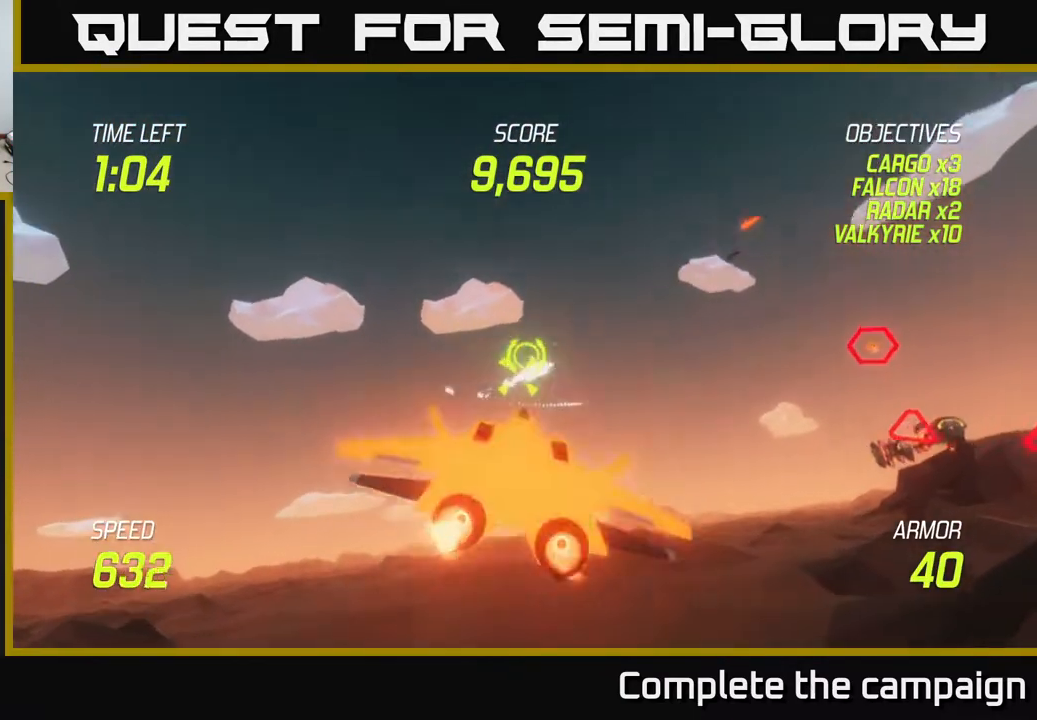
{"buttons": ["L2"], "left_stick": "right", "right_stick": "center", "events": [[67, "left_stick", "left"], [100, "R2", "up"], [167, "L2", "up"], [217, "left_stick", "down-left"], [267, "L2", "down"], [350, "left_stick", "down-right"], [367, "L2", "up"], [400, "left_stick", "right"], [433, "L2", "down"]]}
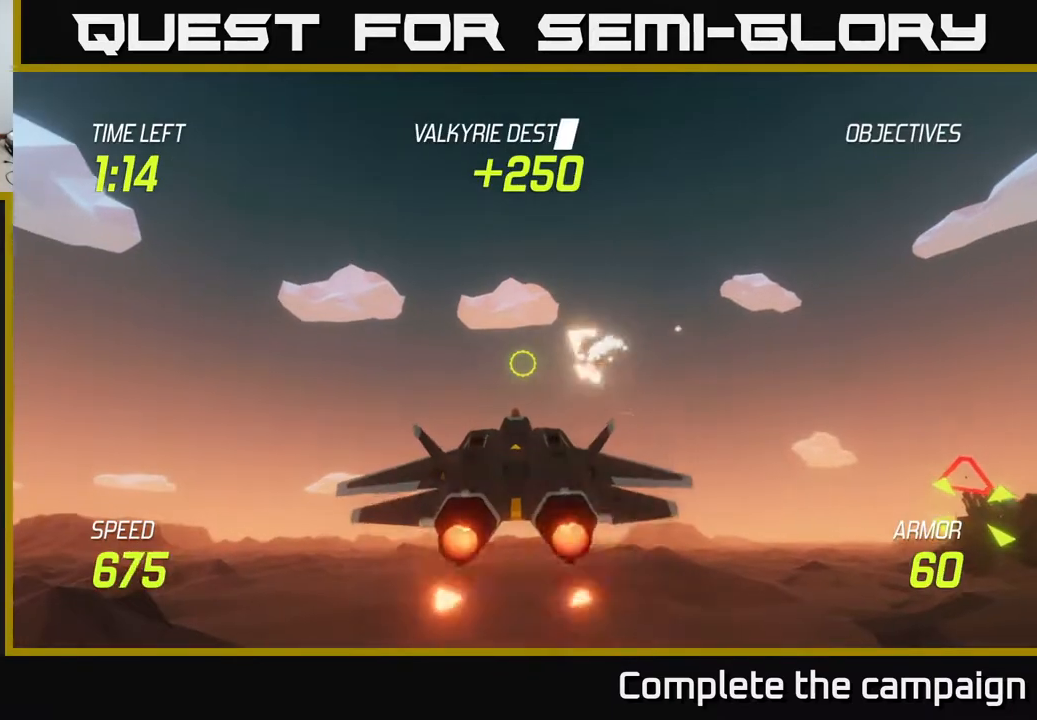
{"buttons": [], "left_stick": "right", "right_stick": "center", "events": [[100, "L2", "up"], [183, "L2", "down"], [417, "L2", "up"]]}
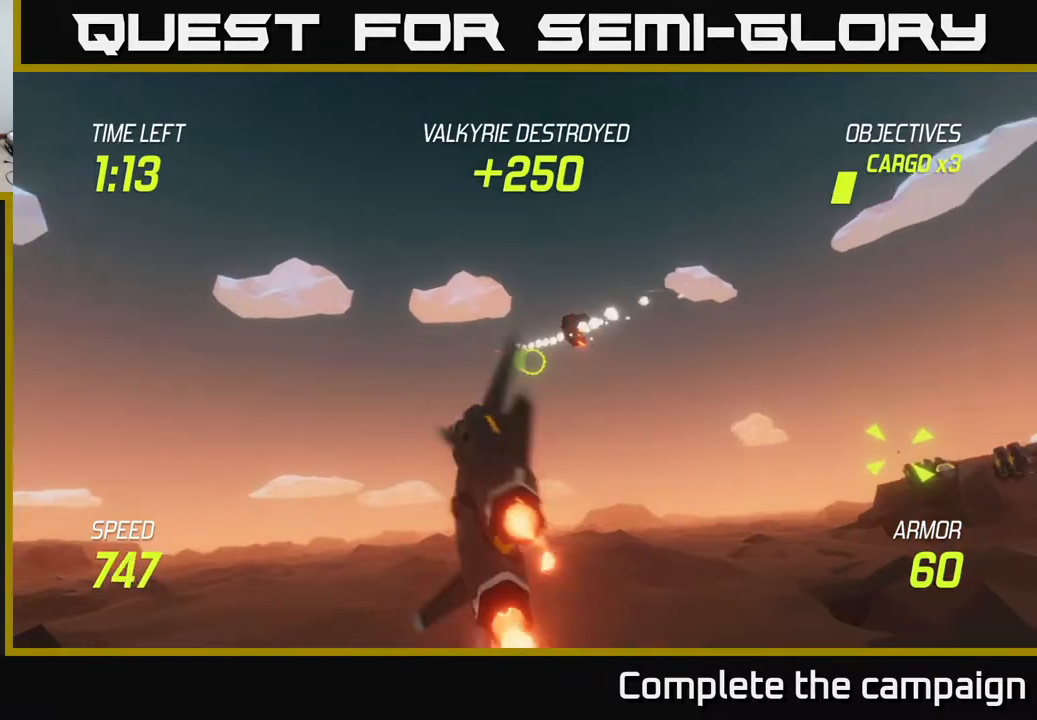
{"buttons": [], "left_stick": "right", "right_stick": "center", "events": [[417, "R2", "down"], [500, "R2", "up"]]}
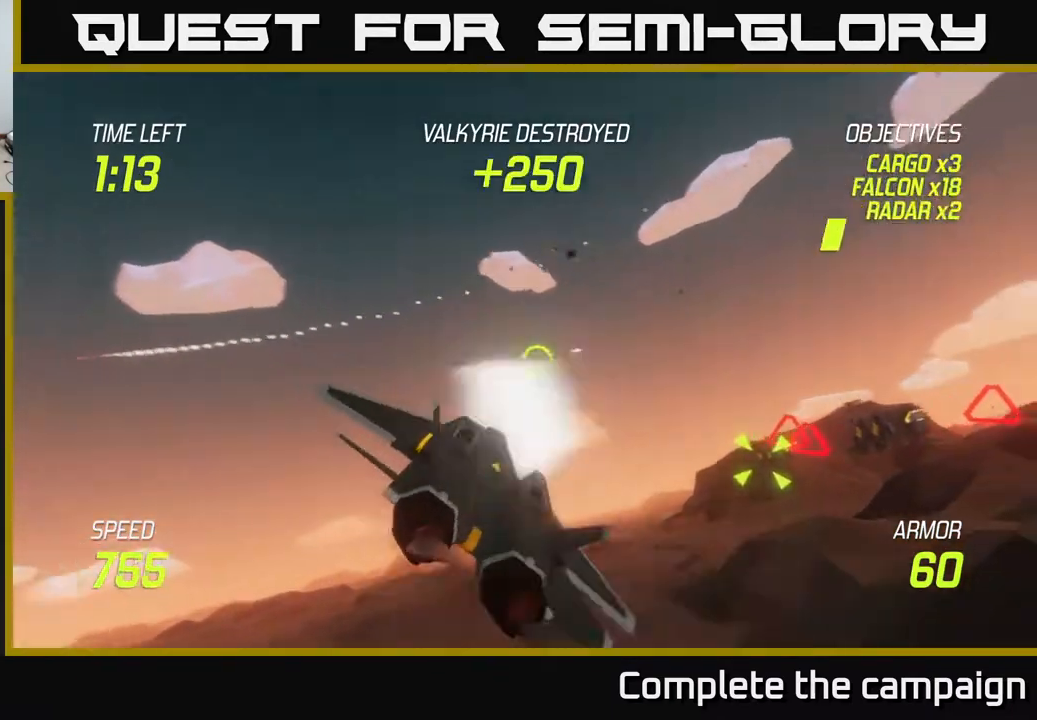
{"buttons": ["L2"], "left_stick": "left", "right_stick": "center", "events": [[100, "R2", "down"], [233, "L2", "down"], [233, "R2", "up"], [317, "left_stick", "left"], [383, "R2", "down"], [400, "L2", "up"], [467, "R2", "up"], [500, "L2", "down"]]}
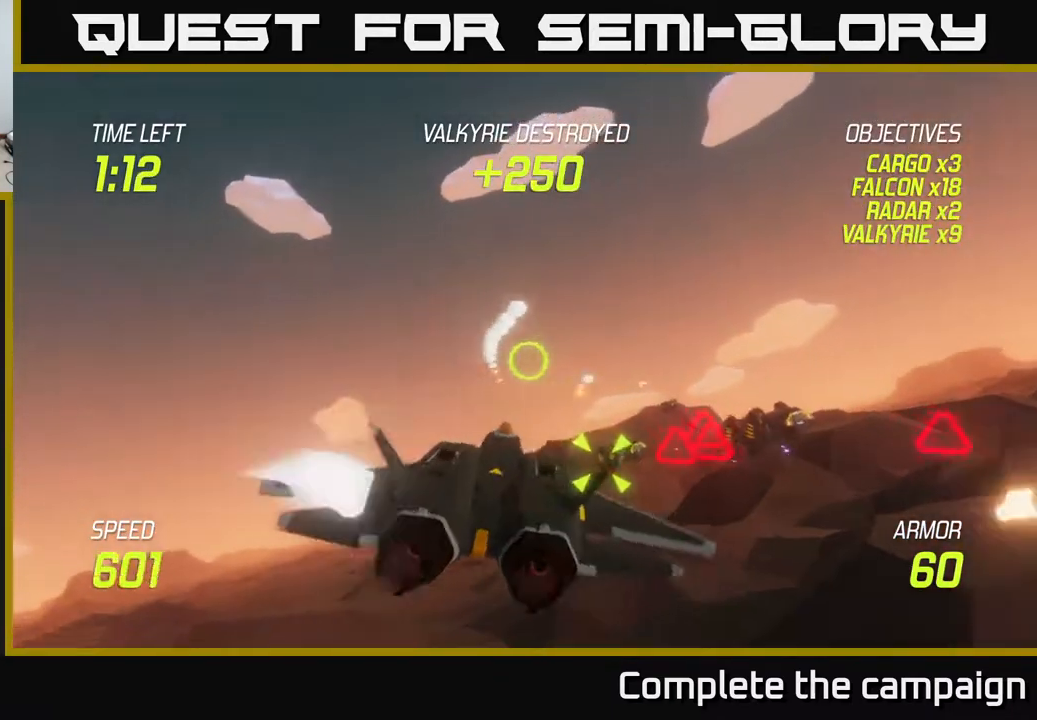
{"buttons": ["L2"], "left_stick": "down-right", "right_stick": "center", "events": [[83, "left_stick", "down-left"], [283, "left_stick", "down"], [383, "left_stick", "down-right"]]}
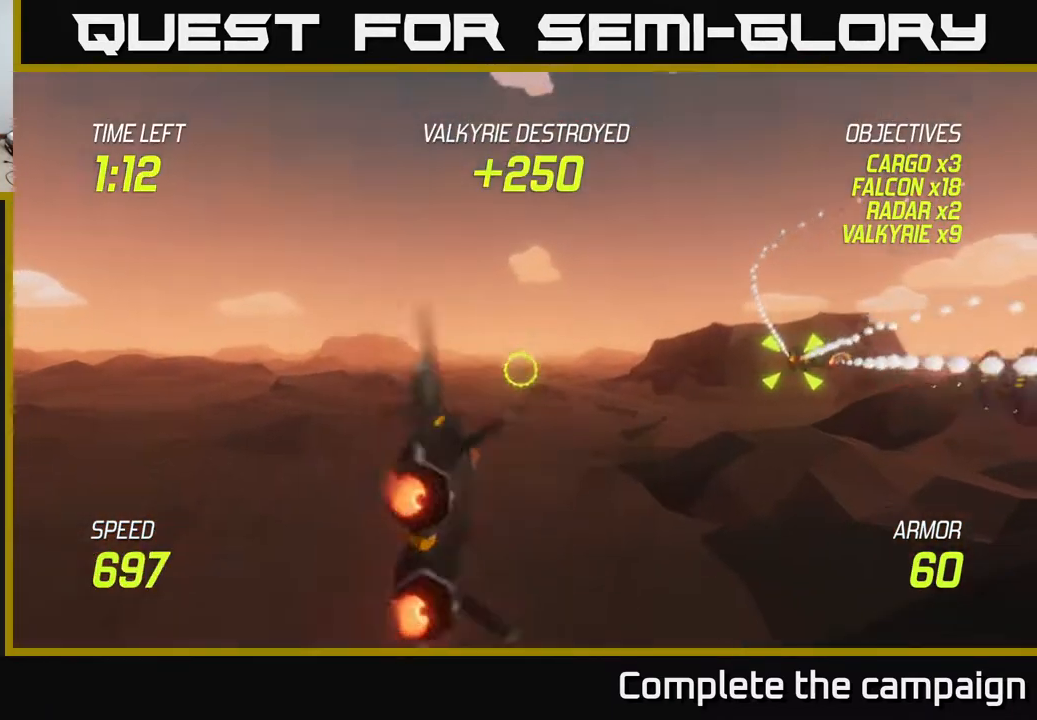
{"buttons": ["L2"], "left_stick": "up-left", "right_stick": "center", "events": [[67, "left_stick", "right"], [250, "left_stick", "up-left"]]}
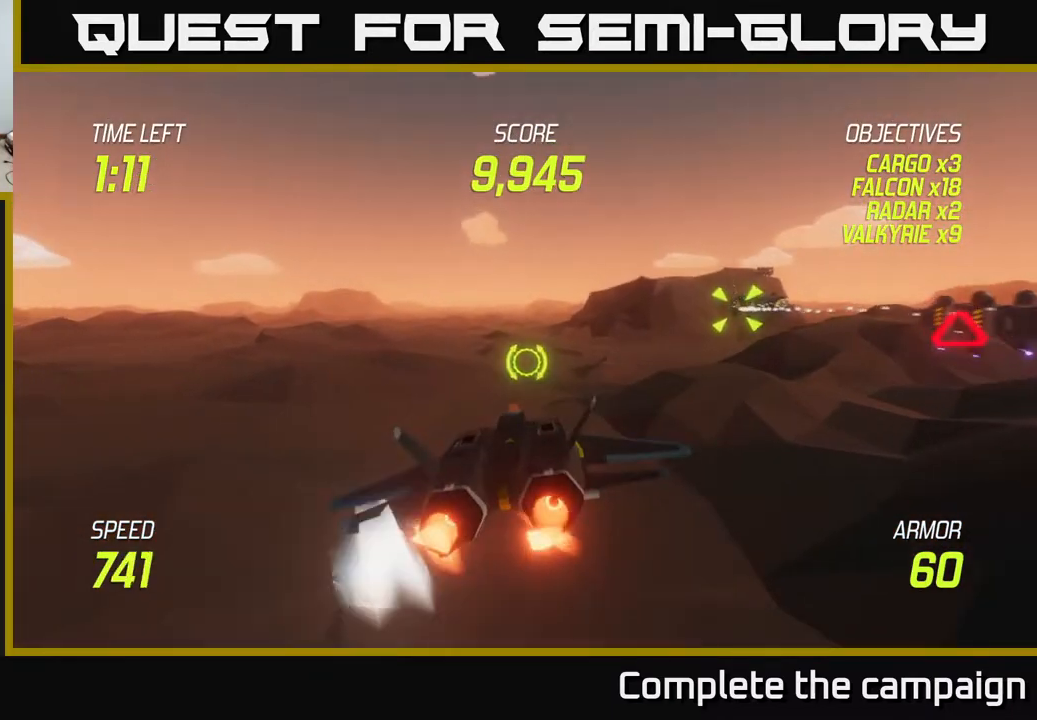
{"buttons": [], "left_stick": "up", "right_stick": "center", "events": [[83, "left_stick", "right"], [450, "L2", "up"], [467, "left_stick", "up"]]}
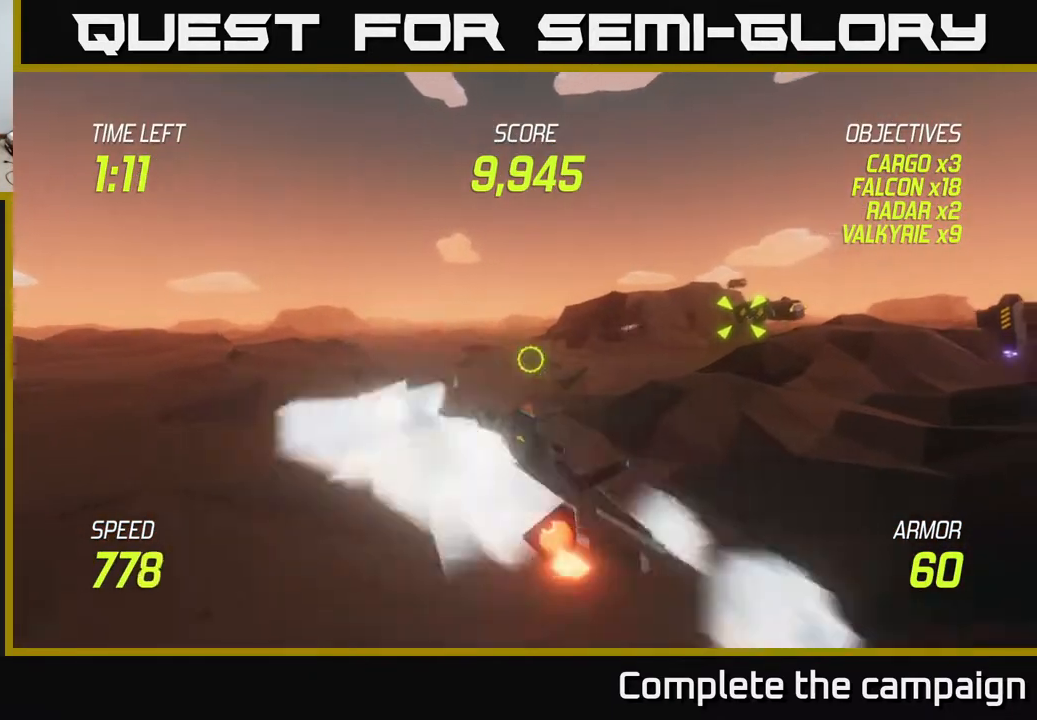
{"buttons": [], "left_stick": "up-right", "right_stick": "center", "events": [[33, "L2", "down"], [33, "left_stick", "right"], [117, "L2", "up"], [217, "L2", "down"], [350, "L2", "up"], [467, "left_stick", "up-right"]]}
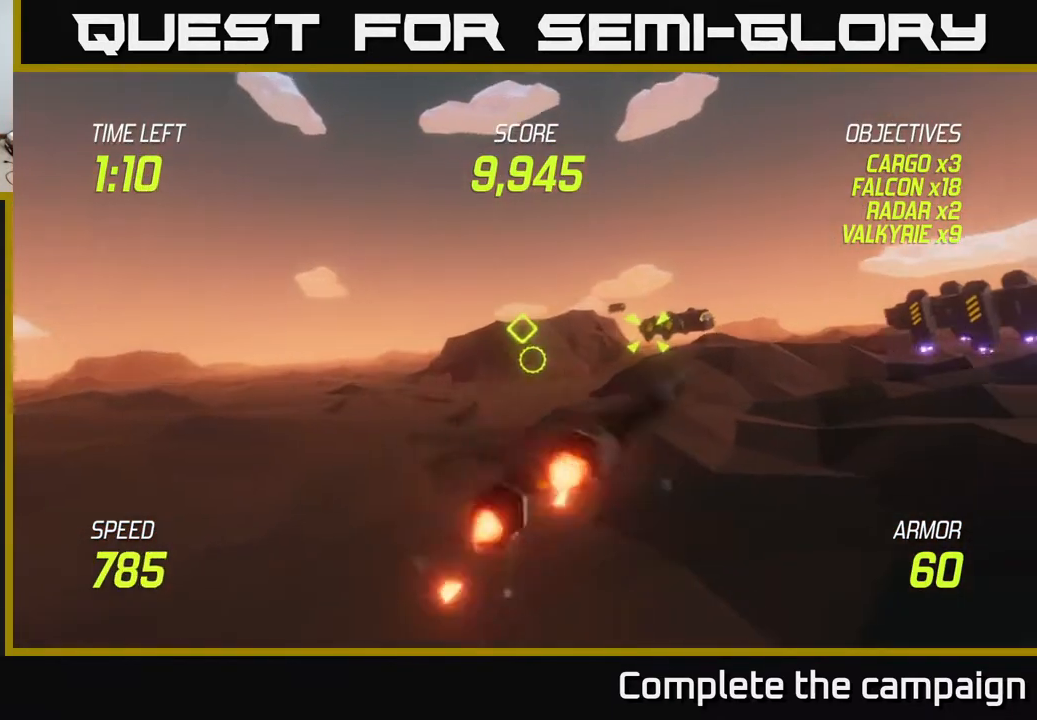
{"buttons": [], "left_stick": "right", "right_stick": "center", "events": [[17, "R2", "down"], [117, "R2", "up"], [217, "R2", "down"], [217, "left_stick", "up"], [300, "R2", "up"], [333, "left_stick", "center"], [400, "R2", "down"], [400, "left_stick", "right"], [483, "R2", "up"]]}
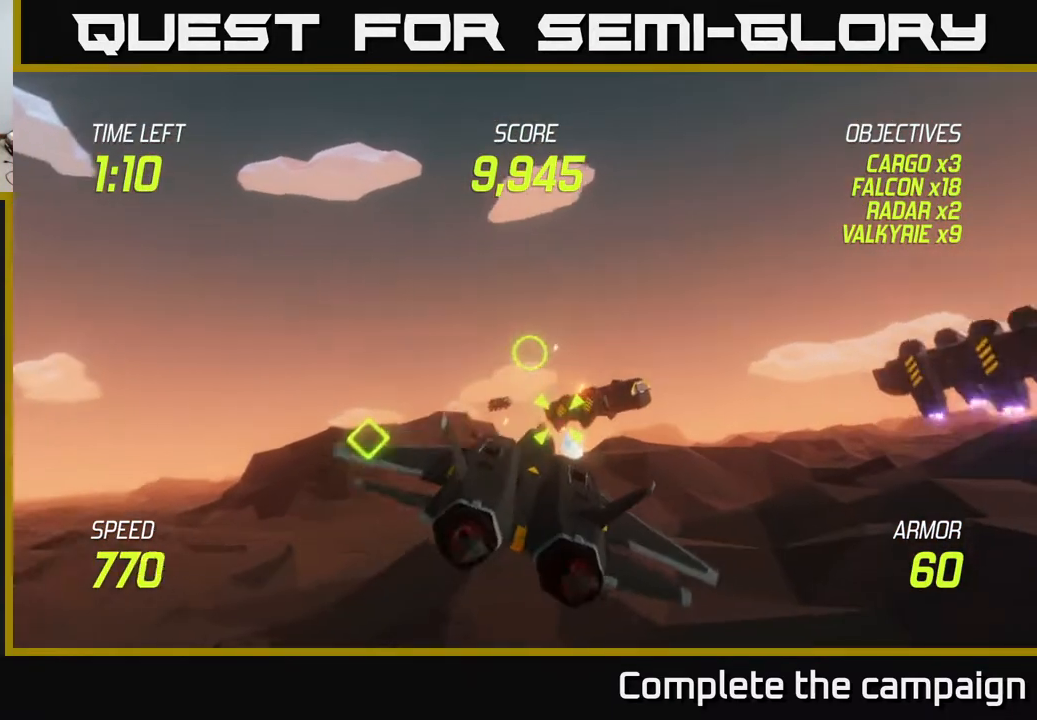
{"buttons": [], "left_stick": "center", "right_stick": "center", "events": [[100, "left_stick", "center"], [133, "R2", "down"], [200, "left_stick", "down-right"], [217, "R2", "up"], [317, "R2", "down"], [350, "left_stick", "left"], [417, "R2", "up"], [500, "left_stick", "center"]]}
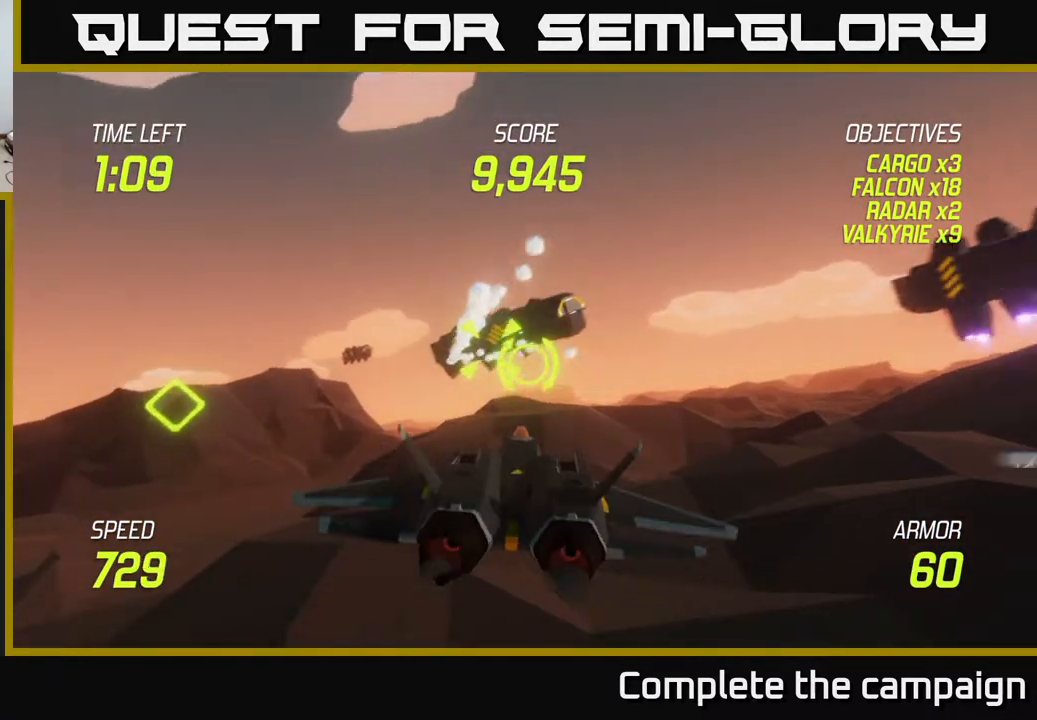
{"buttons": ["L2"], "left_stick": "up", "right_stick": "center", "events": [[33, "R2", "down"], [117, "R2", "up"], [150, "left_stick", "left"], [200, "R2", "down"], [300, "R2", "up"], [417, "L2", "down"], [417, "R2", "down"], [450, "left_stick", "up"], [467, "R2", "up"]]}
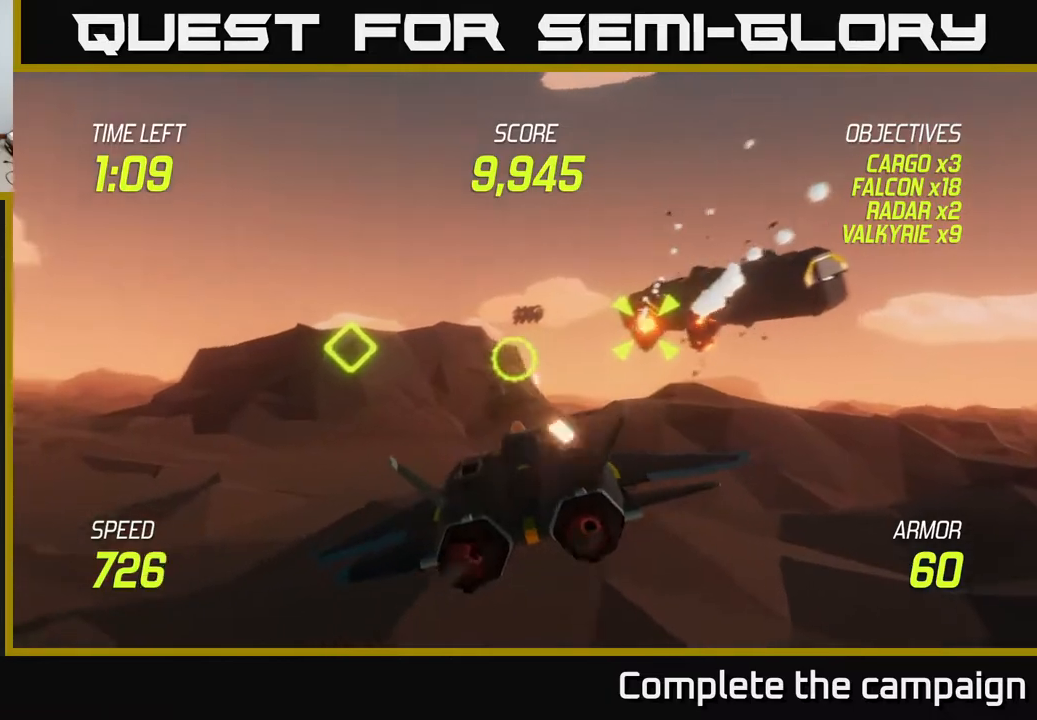
{"buttons": ["L2"], "left_stick": "right", "right_stick": "center", "events": [[33, "L2", "up"], [117, "L2", "down"], [267, "L2", "up"], [267, "left_stick", "left"], [333, "L2", "down"], [333, "left_stick", "down"], [433, "left_stick", "right"]]}
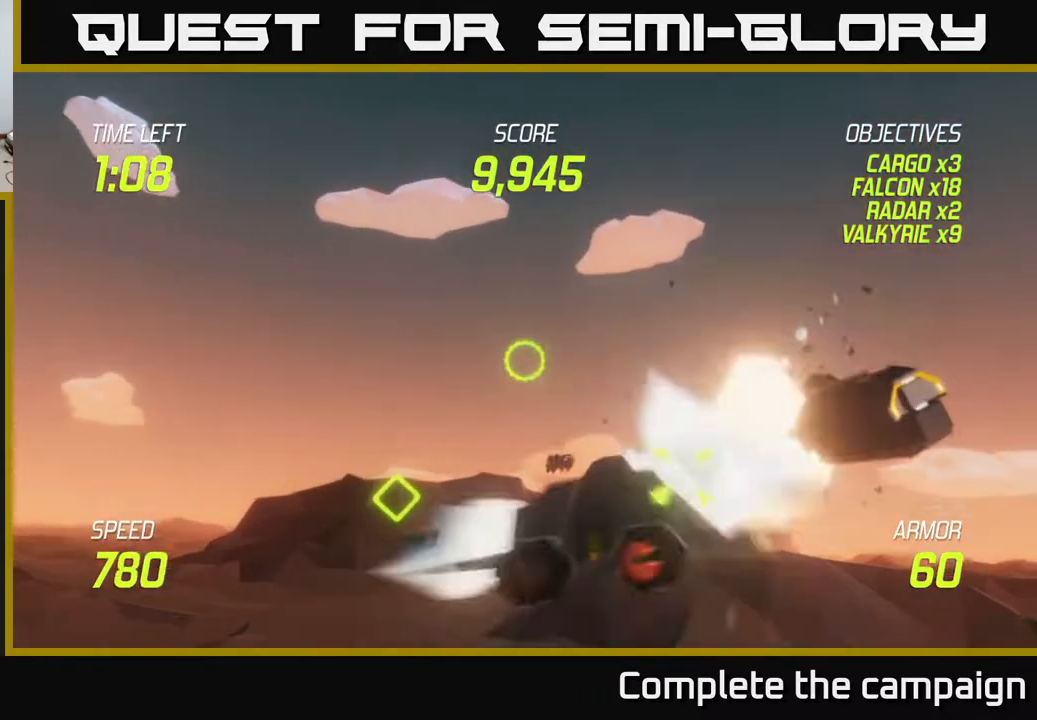
{"buttons": ["L2"], "left_stick": "down-left", "right_stick": "center", "events": [[83, "left_stick", "center"], [133, "left_stick", "left"], [267, "left_stick", "down-left"]]}
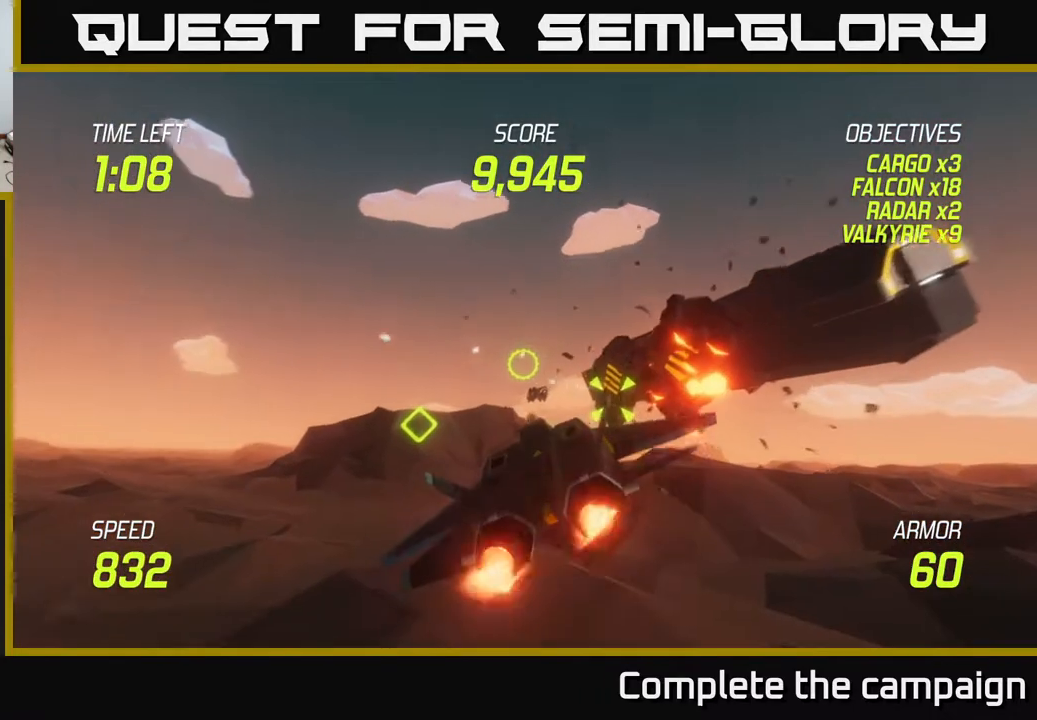
{"buttons": ["L2"], "left_stick": "right", "right_stick": "center", "events": [[83, "L2", "up"], [417, "L2", "down"], [500, "left_stick", "right"]]}
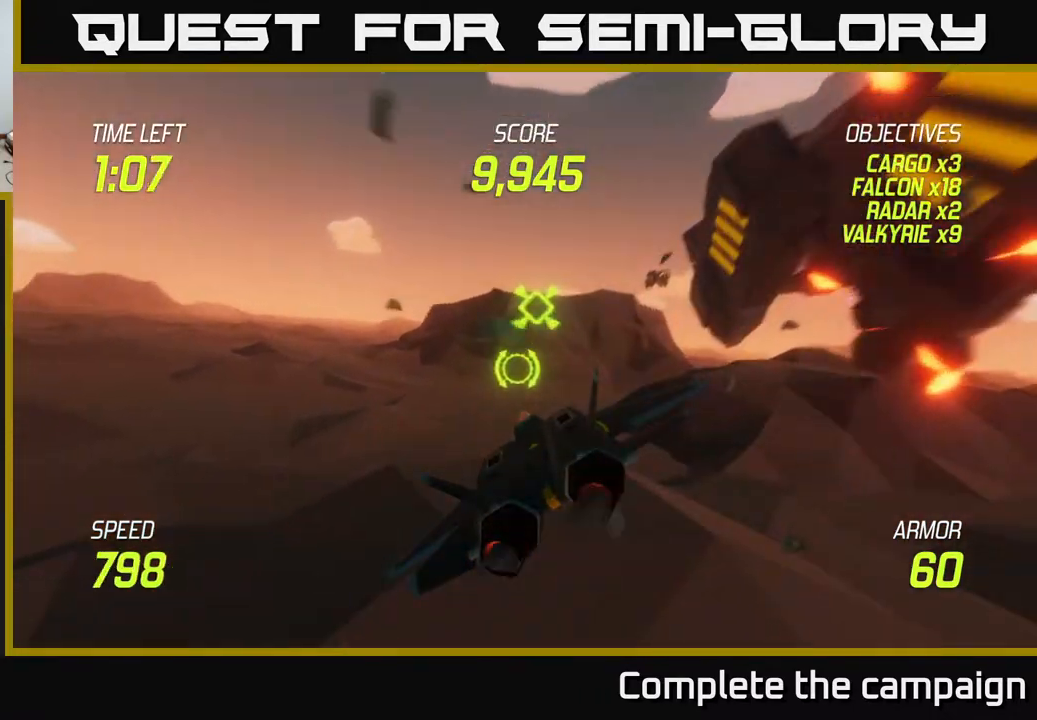
{"buttons": [], "left_stick": "up-right", "right_stick": "center", "events": [[300, "left_stick", "up-right"], [417, "L2", "up"]]}
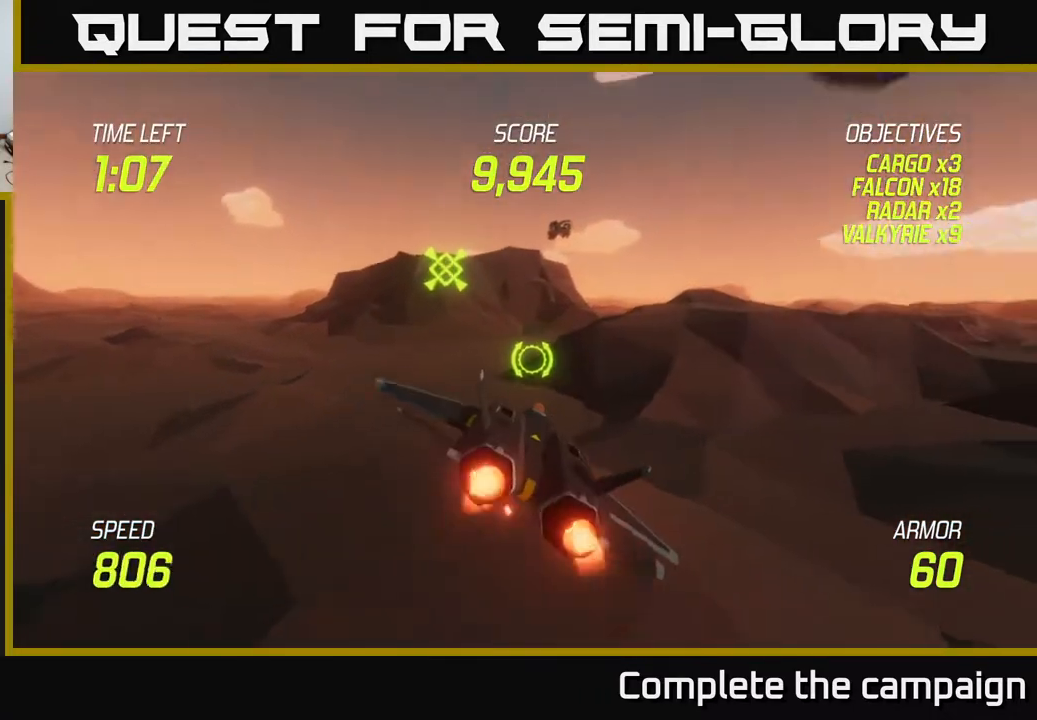
{"buttons": [], "left_stick": "up-right", "right_stick": "center", "events": []}
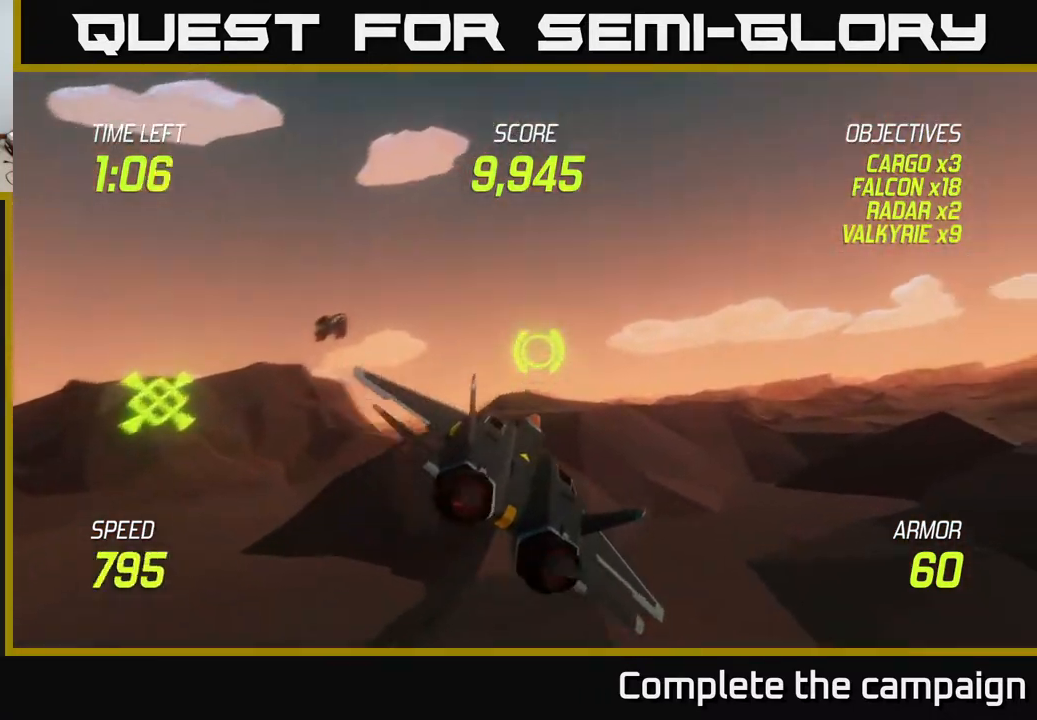
{"buttons": ["L2"], "left_stick": "right", "right_stick": "center", "events": [[217, "L2", "down"], [317, "L2", "up"], [433, "left_stick", "right"], [450, "L2", "down"]]}
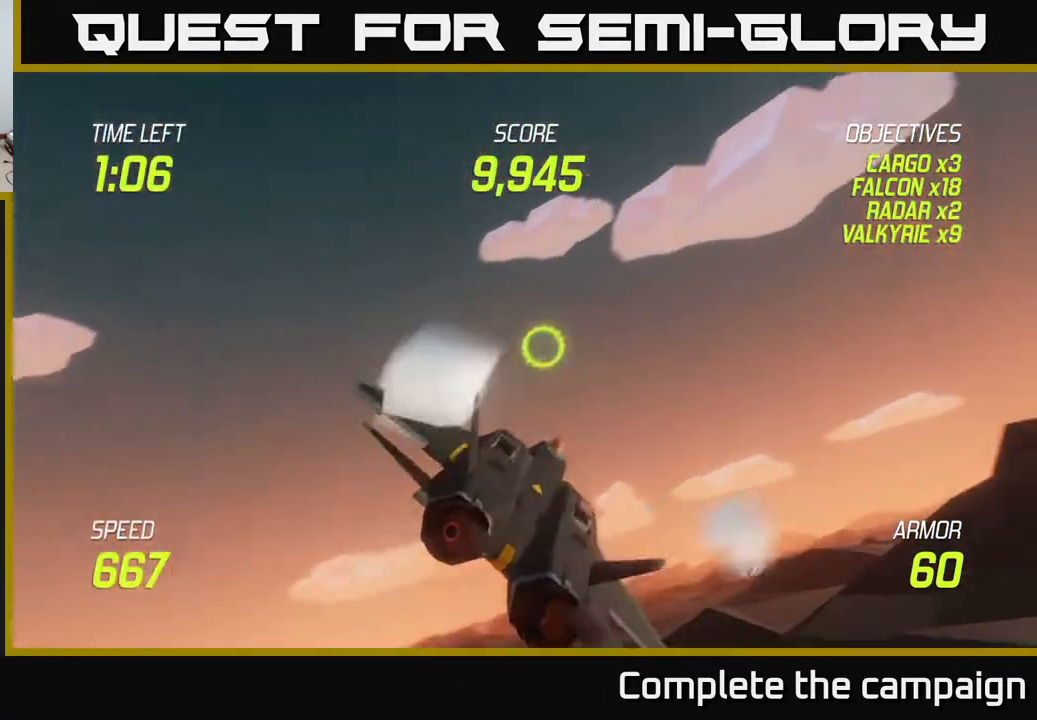
{"buttons": ["L2"], "left_stick": "right", "right_stick": "center", "events": [[67, "L2", "up"], [167, "L2", "down"]]}
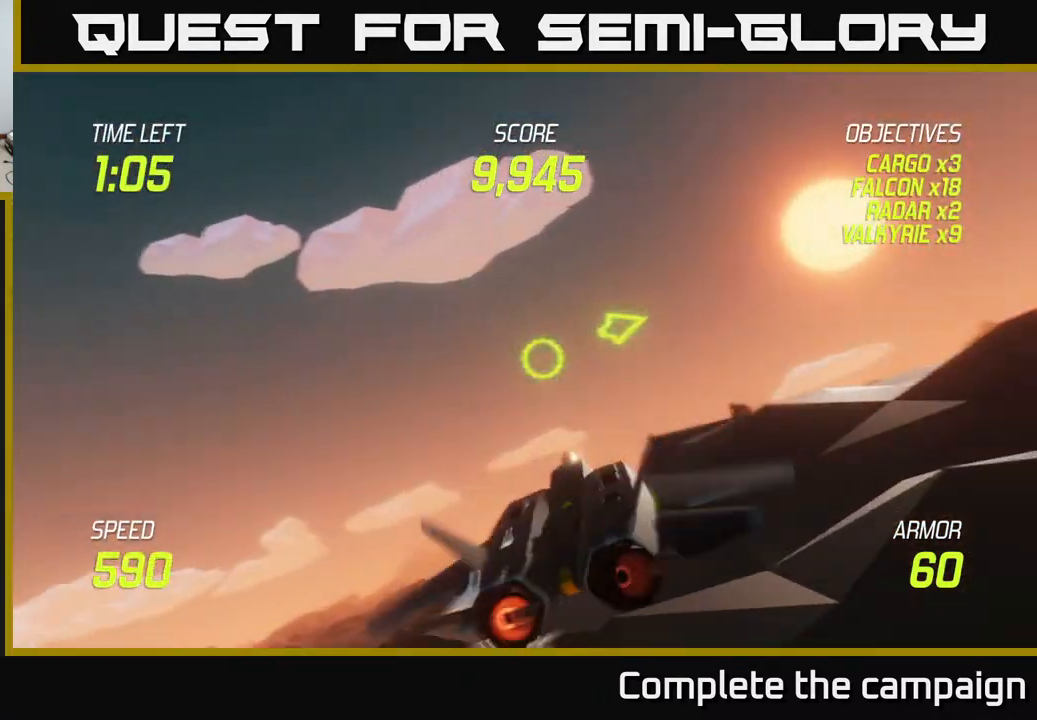
{"buttons": ["L2"], "left_stick": "right", "right_stick": "center", "events": []}
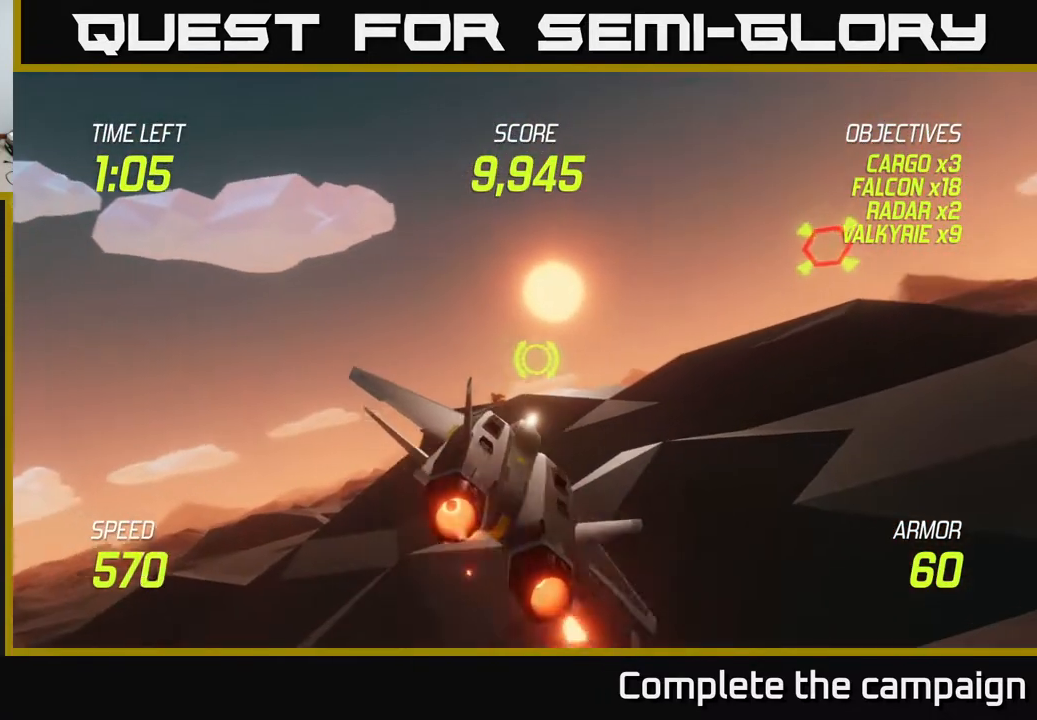
{"buttons": ["L2", "R2"], "left_stick": "right", "right_stick": "center", "events": [[433, "R2", "down"]]}
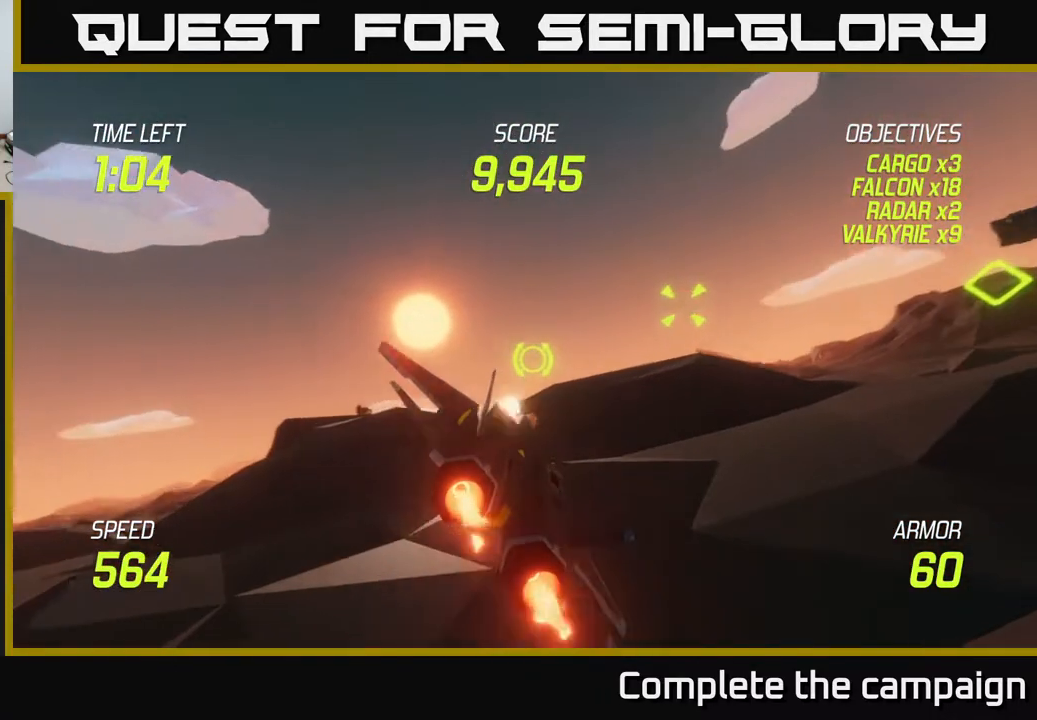
{"buttons": ["L2"], "left_stick": "right", "right_stick": "center", "events": [[50, "R2", "up"], [133, "R2", "down"], [267, "R2", "up"], [333, "R2", "down"], [433, "R2", "up"]]}
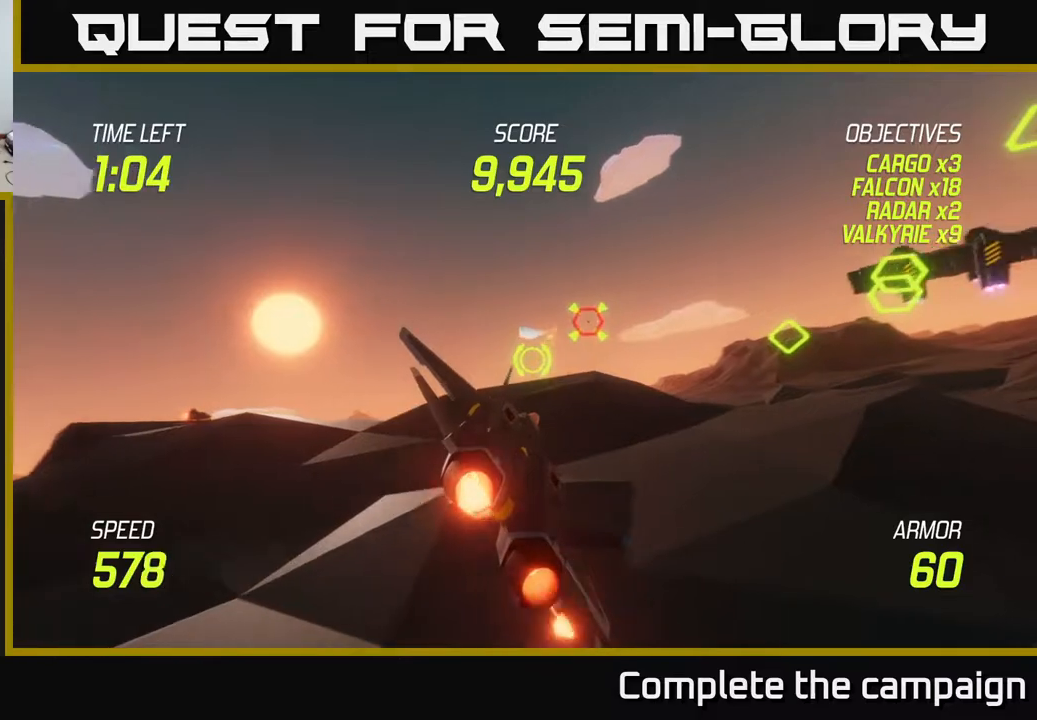
{"buttons": [], "left_stick": "left", "right_stick": "center", "events": [[67, "R2", "down"], [200, "R2", "up"], [200, "left_stick", "up"], [267, "L2", "up"], [267, "left_stick", "left"], [383, "L2", "down"], [483, "L2", "up"]]}
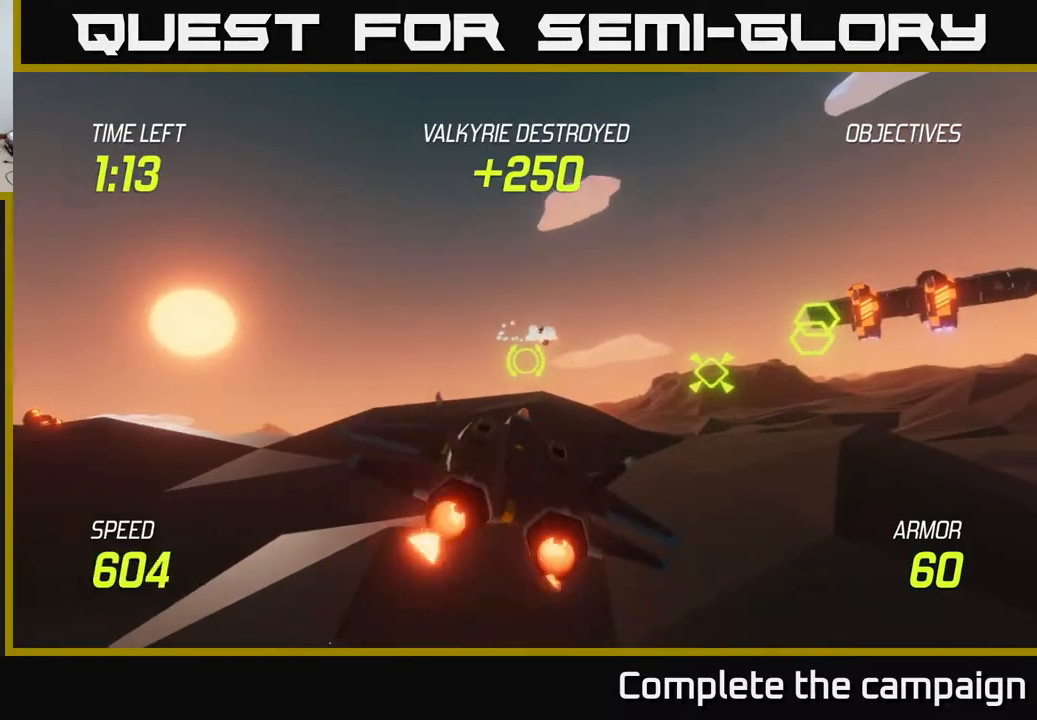
{"buttons": [], "left_stick": "up-right", "right_stick": "center", "events": [[83, "L2", "down"], [117, "left_stick", "up"], [183, "L2", "up"], [217, "left_stick", "up-right"]]}
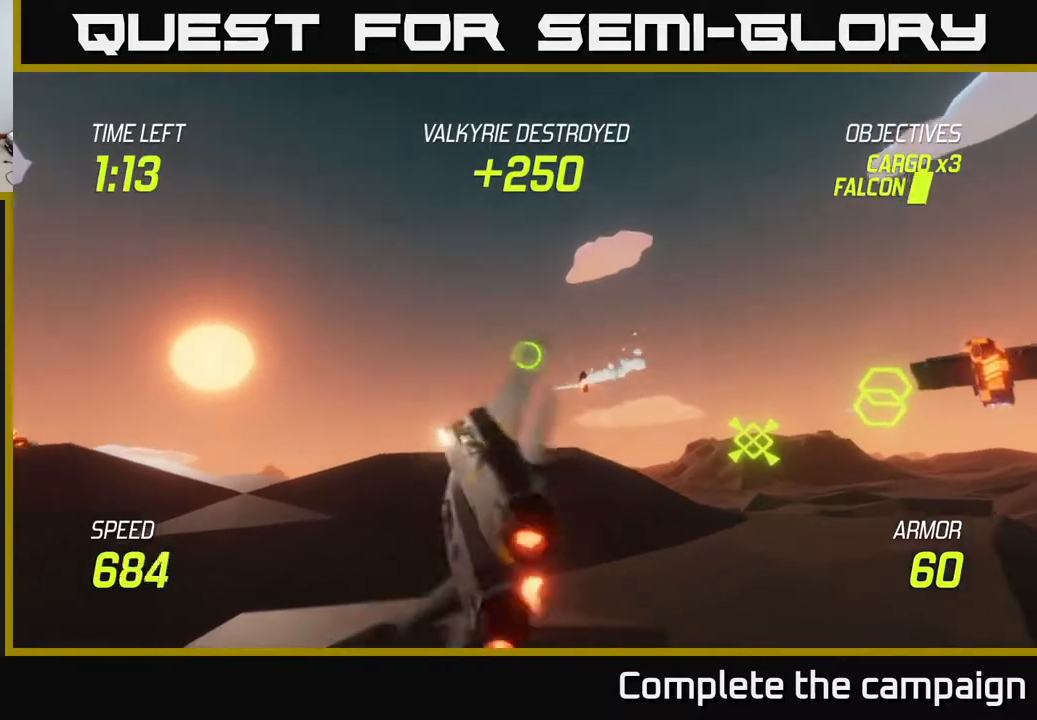
{"buttons": ["L2"], "left_stick": "right", "right_stick": "center", "events": [[83, "left_stick", "right"], [183, "L2", "down"], [350, "L2", "up"], [433, "L2", "down"]]}